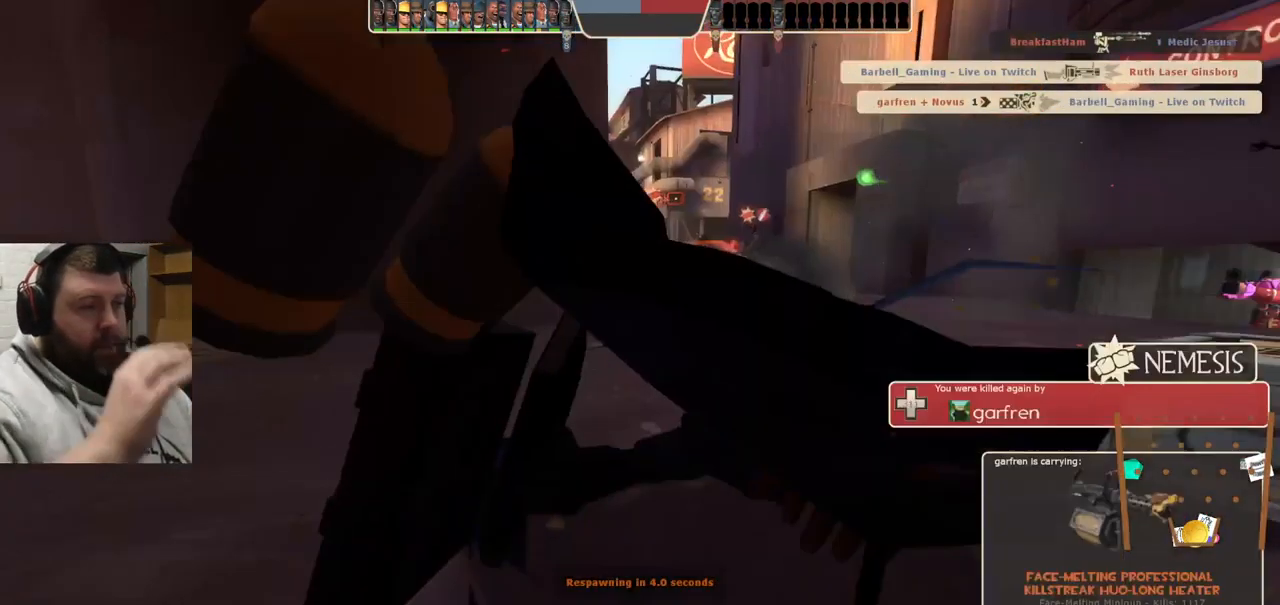
Gameplay with a controller (PlayStation layout); each line is a JSON object with the inputs held at the frame after it. "events" lists button and stick changes between this image and that frame as [ms after this image, input, new state], when the widget could be followed in between. Not read: L1.
{"buttons": [], "left_stick": "center", "right_stick": "center", "events": []}
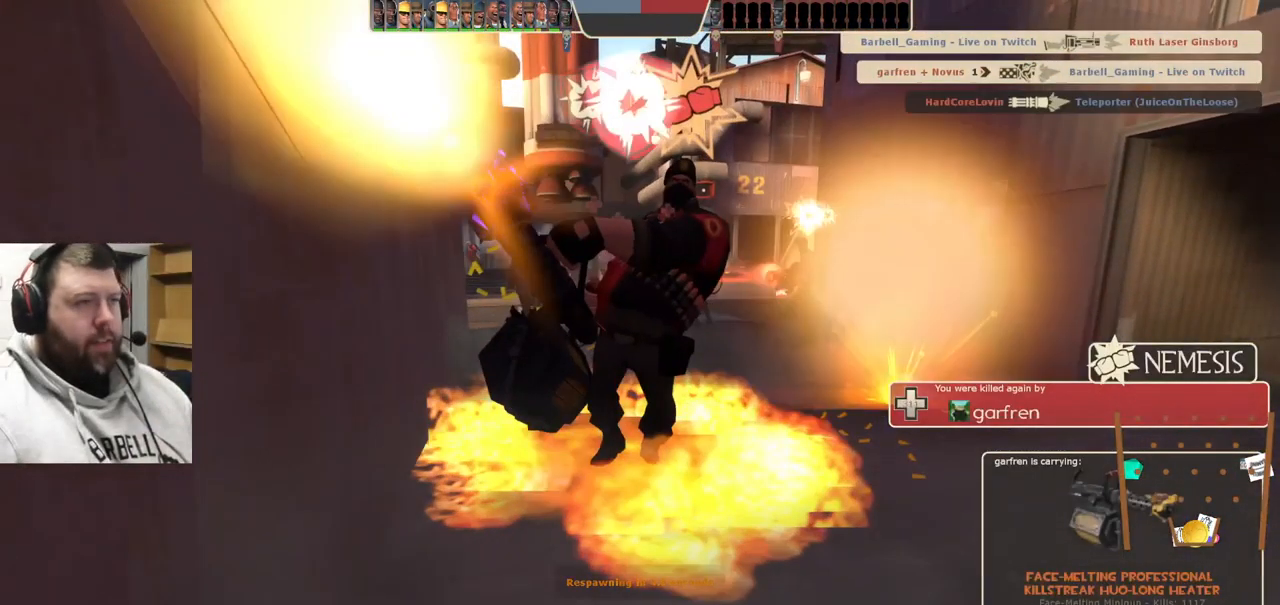
{"buttons": [], "left_stick": "center", "right_stick": "center", "events": []}
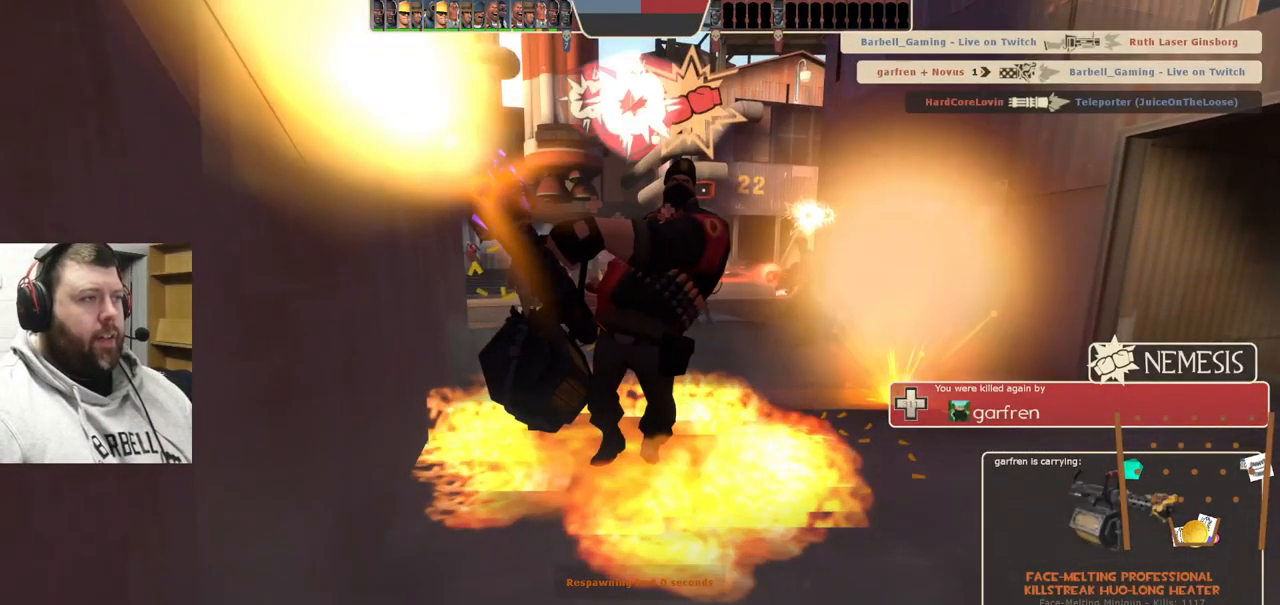
{"buttons": [], "left_stick": "center", "right_stick": "center", "events": []}
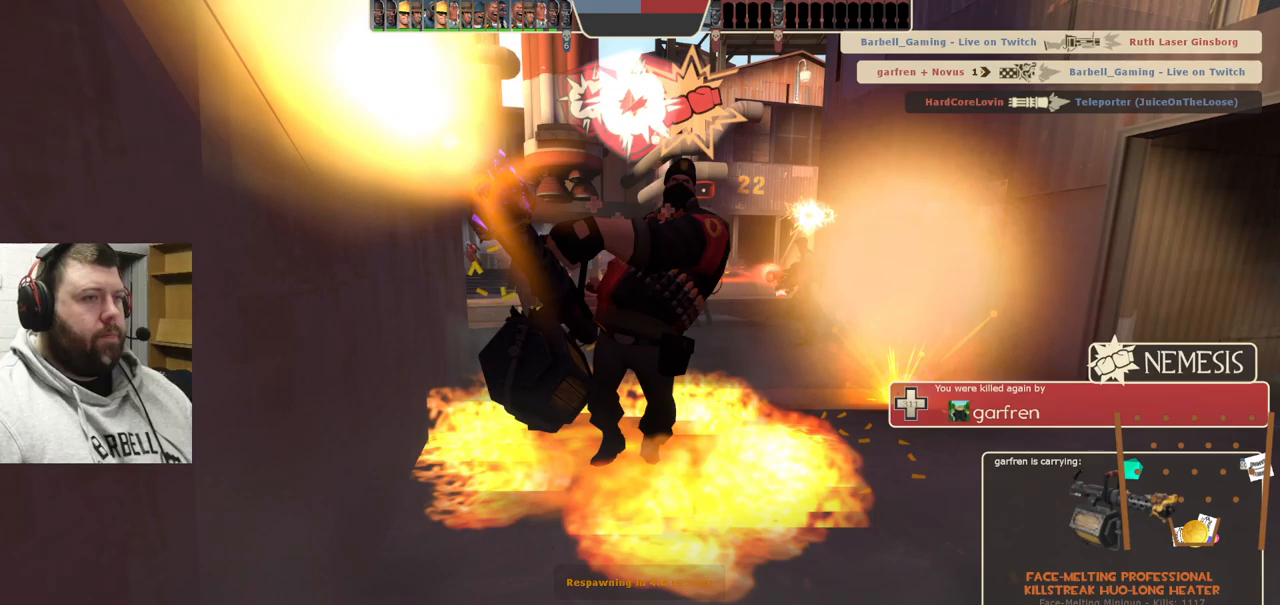
{"buttons": [], "left_stick": "center", "right_stick": "center", "events": []}
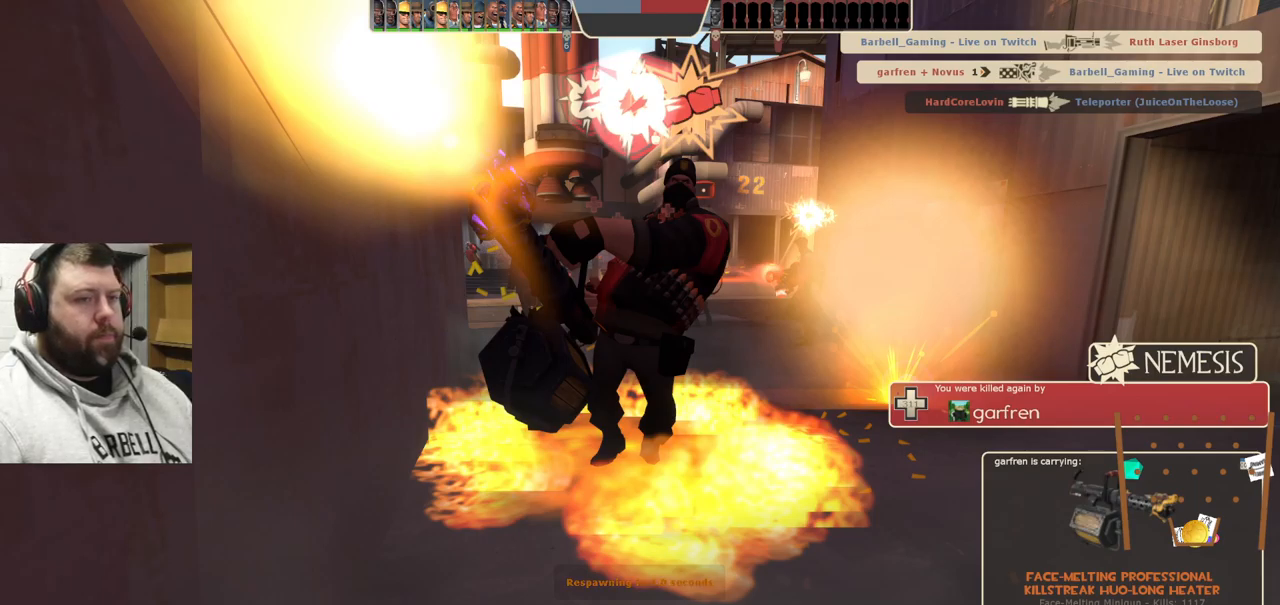
{"buttons": [], "left_stick": "up", "right_stick": "center", "events": [[450, "left_stick", "up"]]}
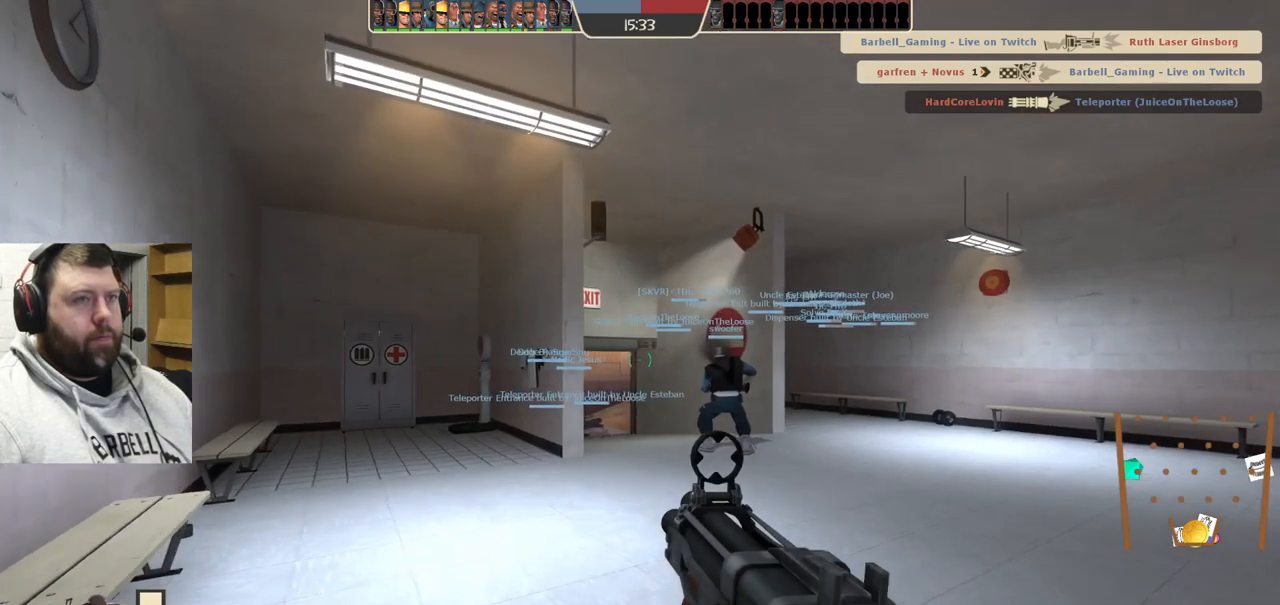
{"buttons": [], "left_stick": "up", "right_stick": "center", "events": []}
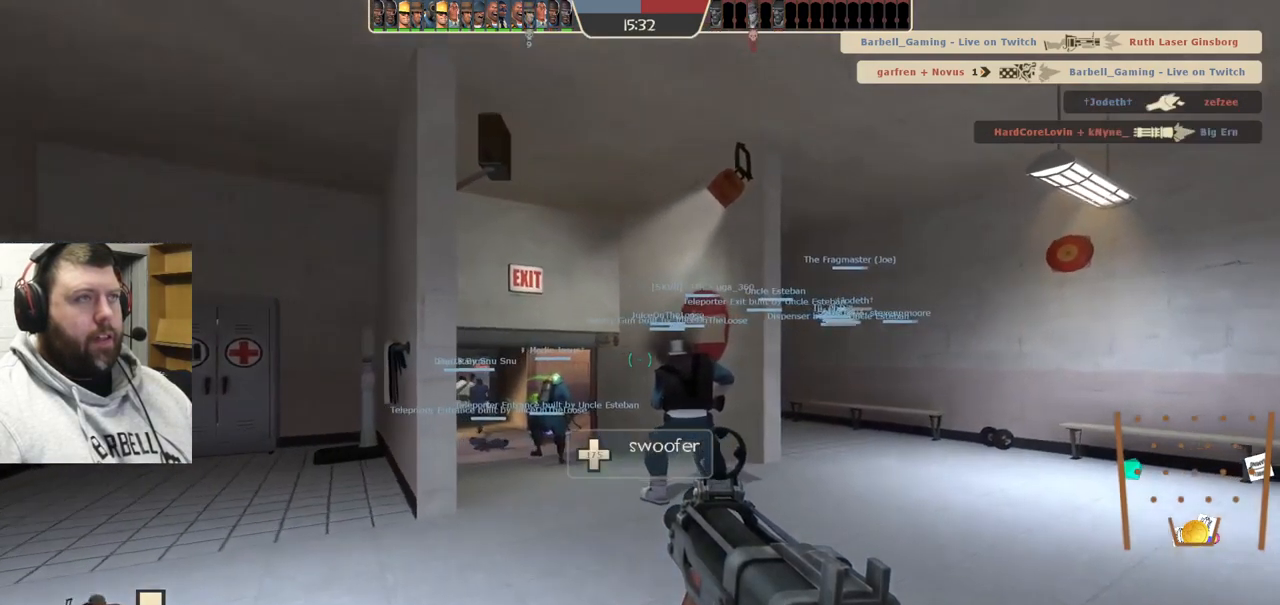
{"buttons": [], "left_stick": "up", "right_stick": "center", "events": []}
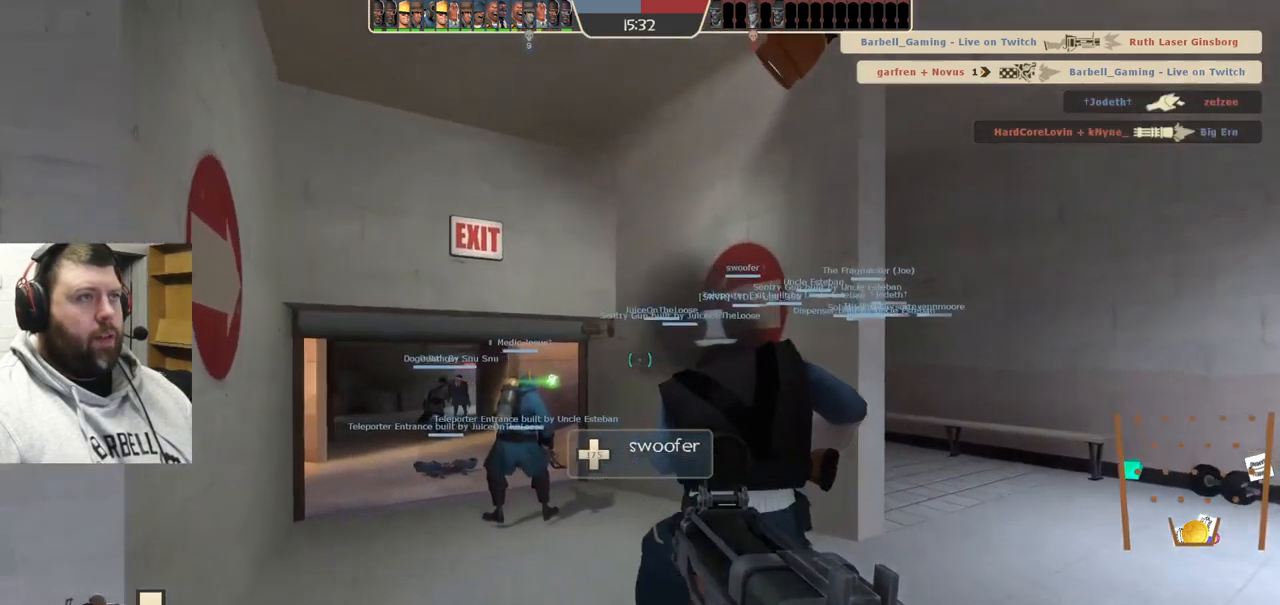
{"buttons": ["SQUARE"], "left_stick": "up", "right_stick": "center", "events": [[17, "right_stick", "up-left"], [150, "right_stick", "center"], [484, "SQUARE", "down"]]}
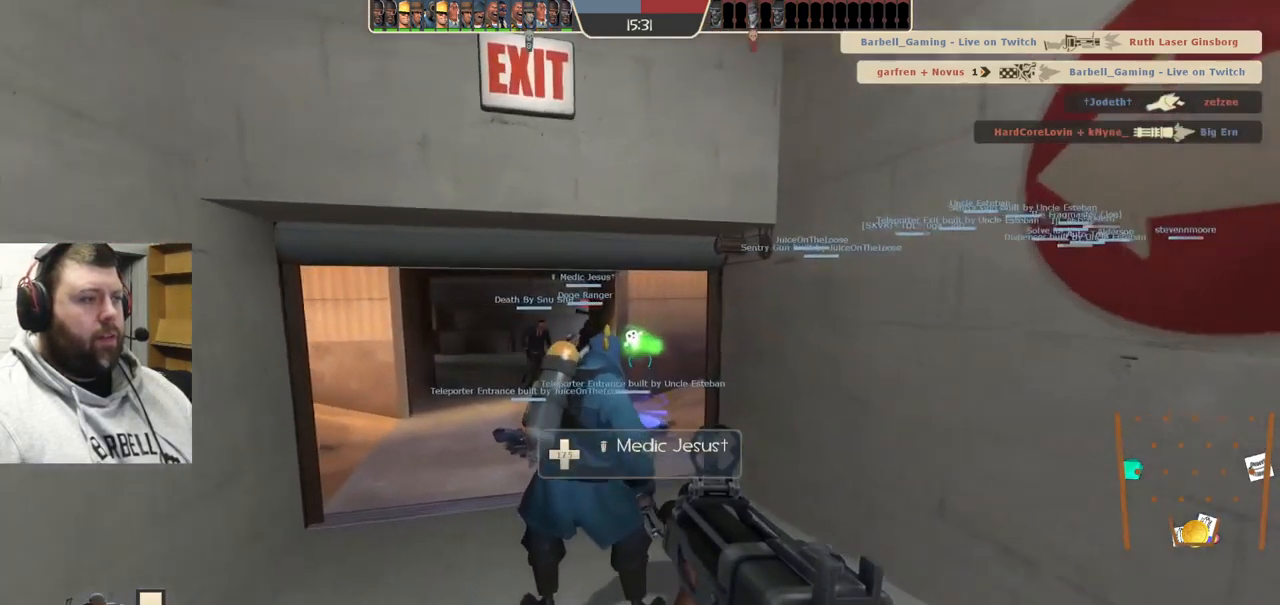
{"buttons": [], "left_stick": "up", "right_stick": "center", "events": [[67, "SQUARE", "up"]]}
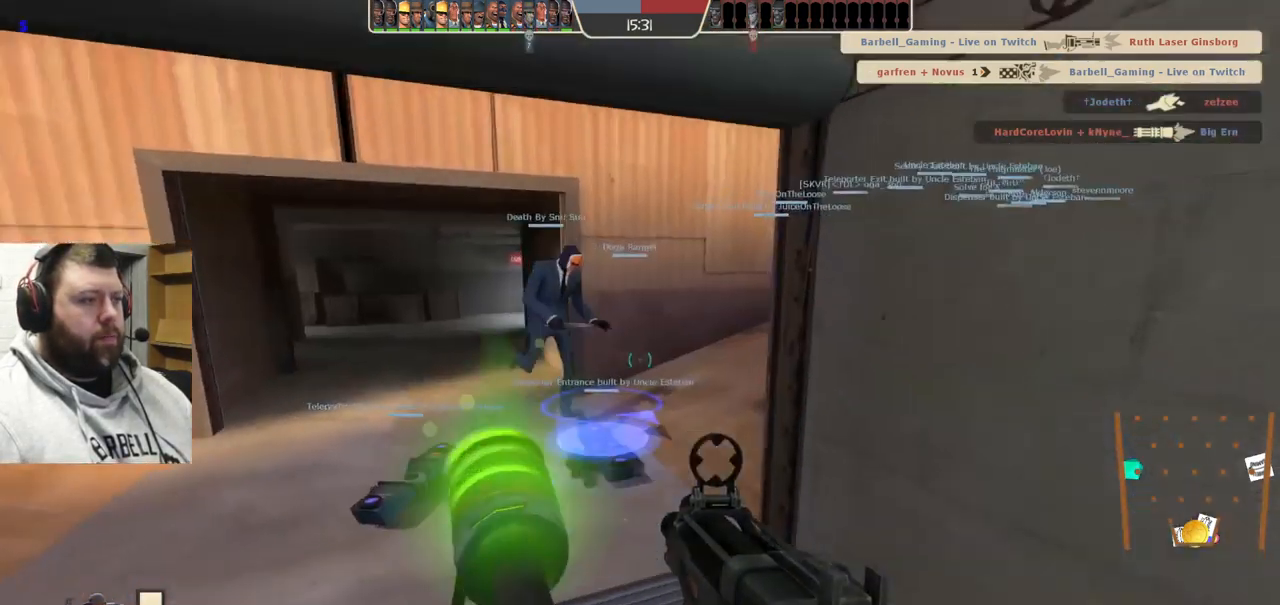
{"buttons": [], "left_stick": "center", "right_stick": "center", "events": [[400, "left_stick", "center"]]}
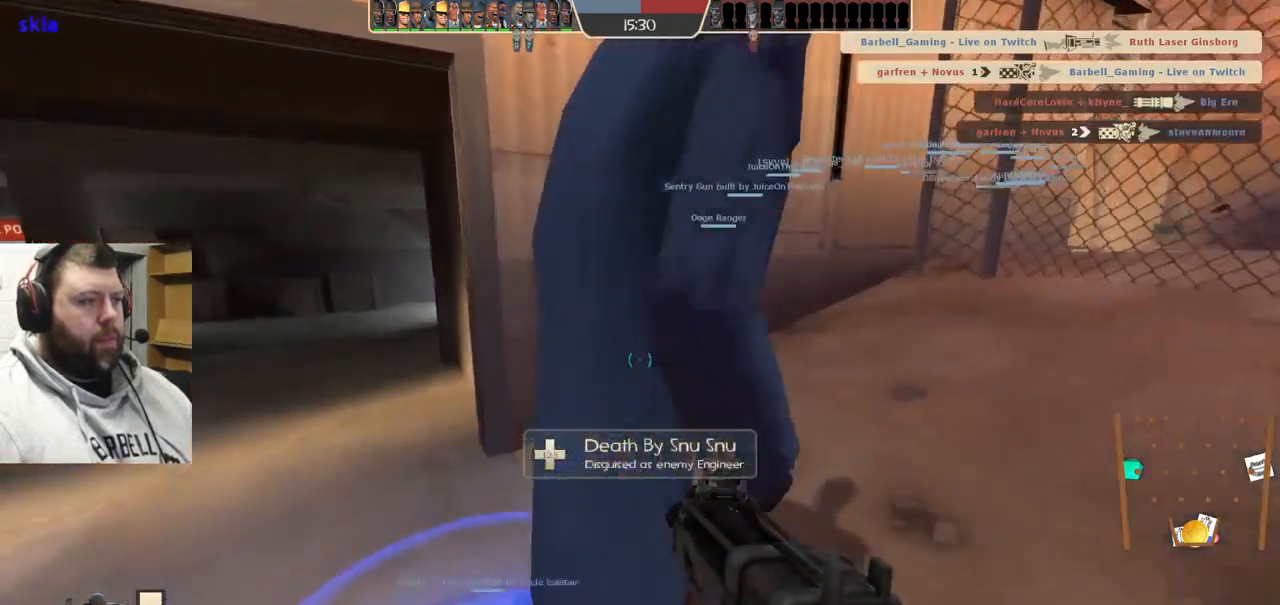
{"buttons": [], "left_stick": "center", "right_stick": "center", "events": [[34, "L3", "down"], [117, "L3", "up"]]}
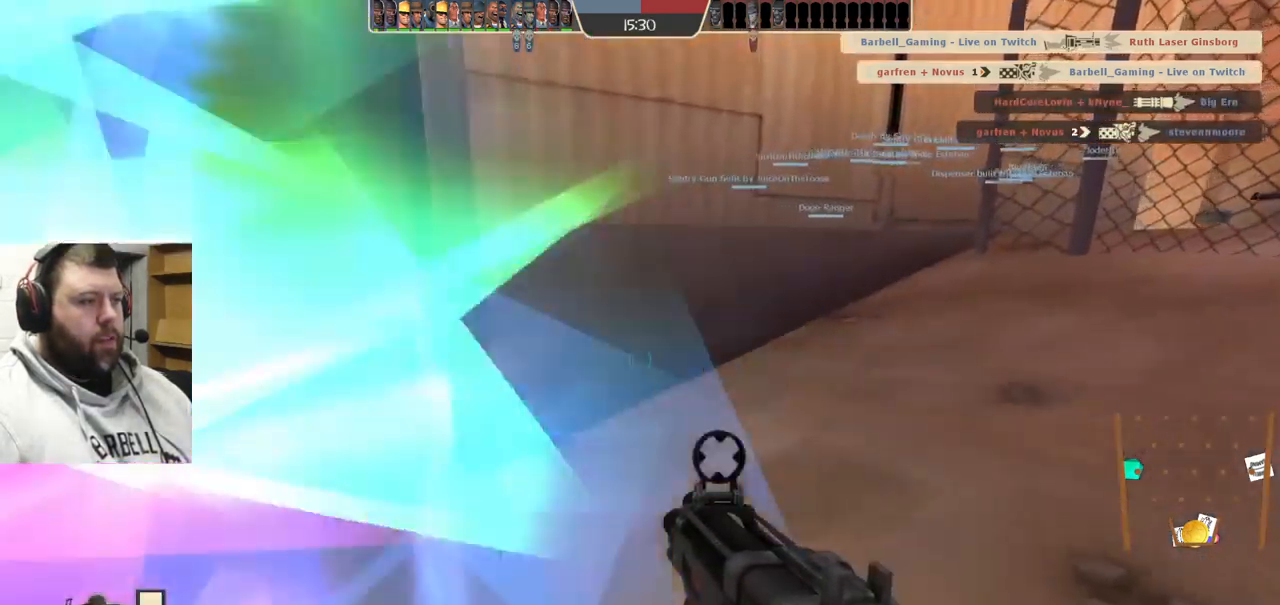
{"buttons": [], "left_stick": "center", "right_stick": "center", "events": [[300, "SQUARE", "down"], [450, "SQUARE", "up"]]}
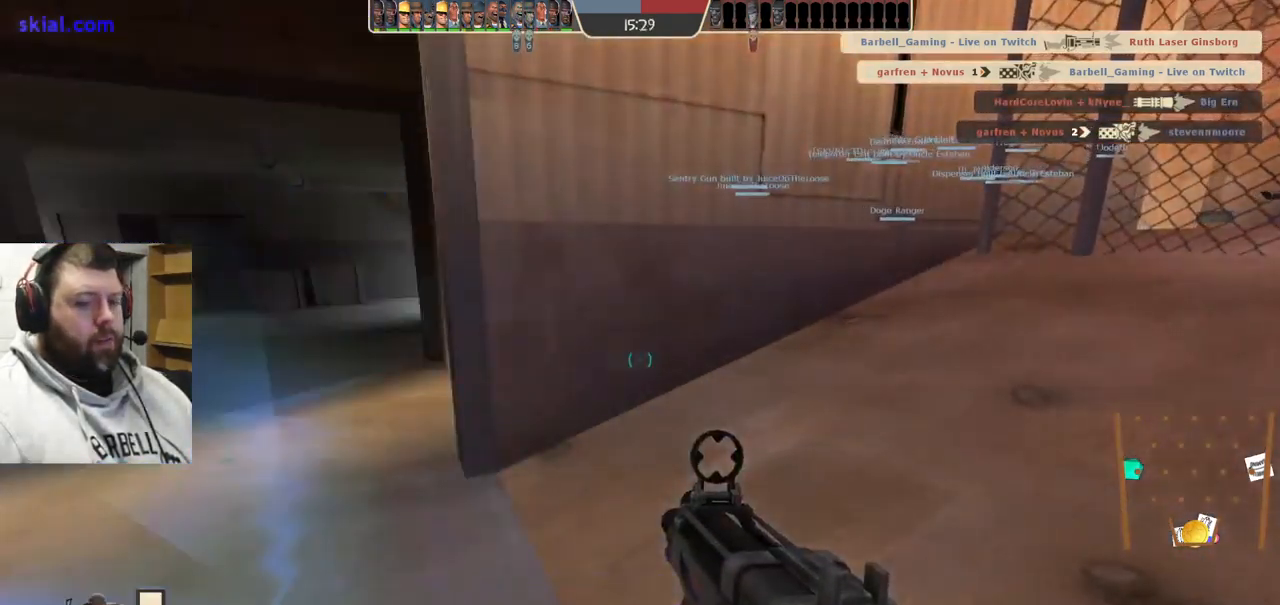
{"buttons": [], "left_stick": "center", "right_stick": "center", "events": []}
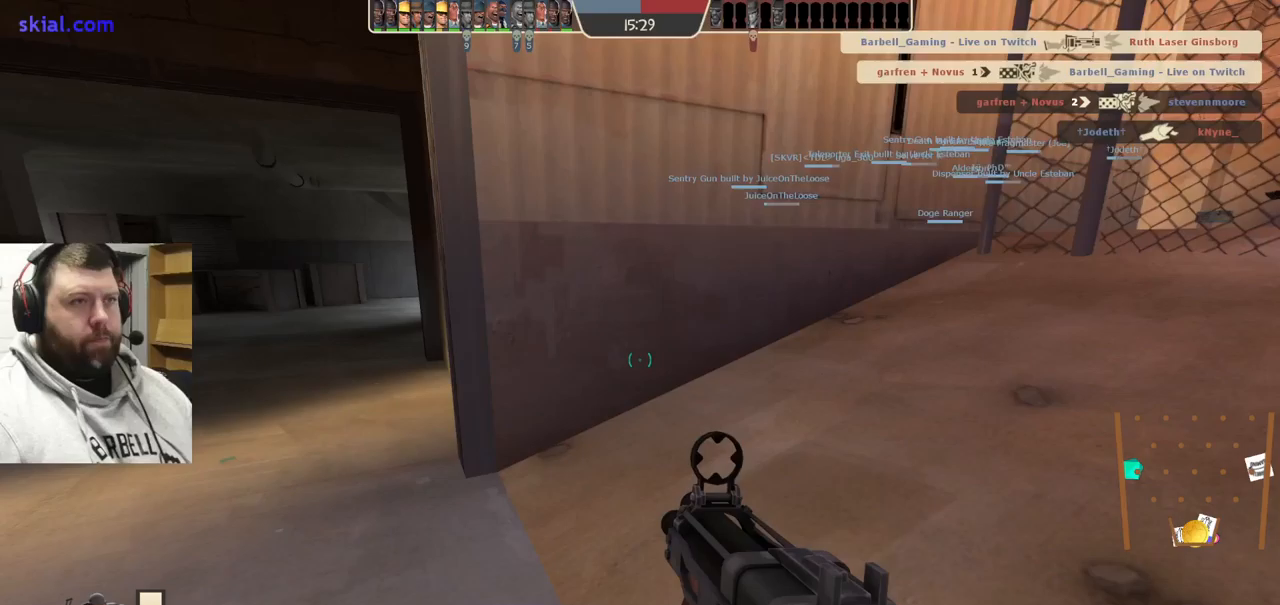
{"buttons": [], "left_stick": "center", "right_stick": "center", "events": []}
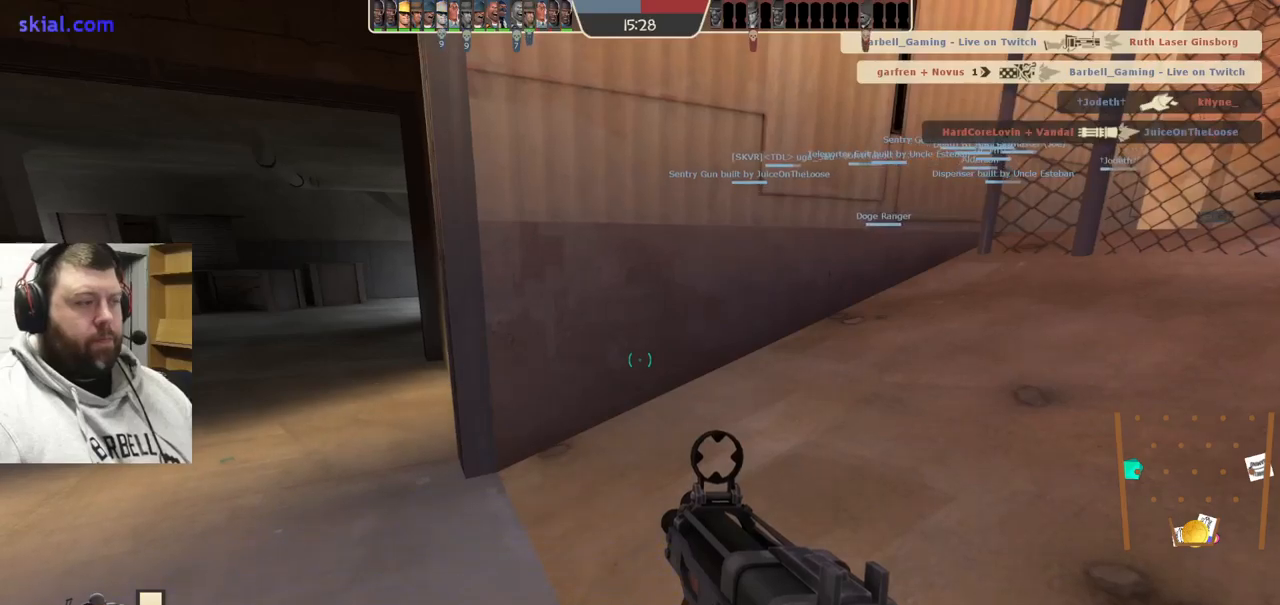
{"buttons": [], "left_stick": "center", "right_stick": "center", "events": []}
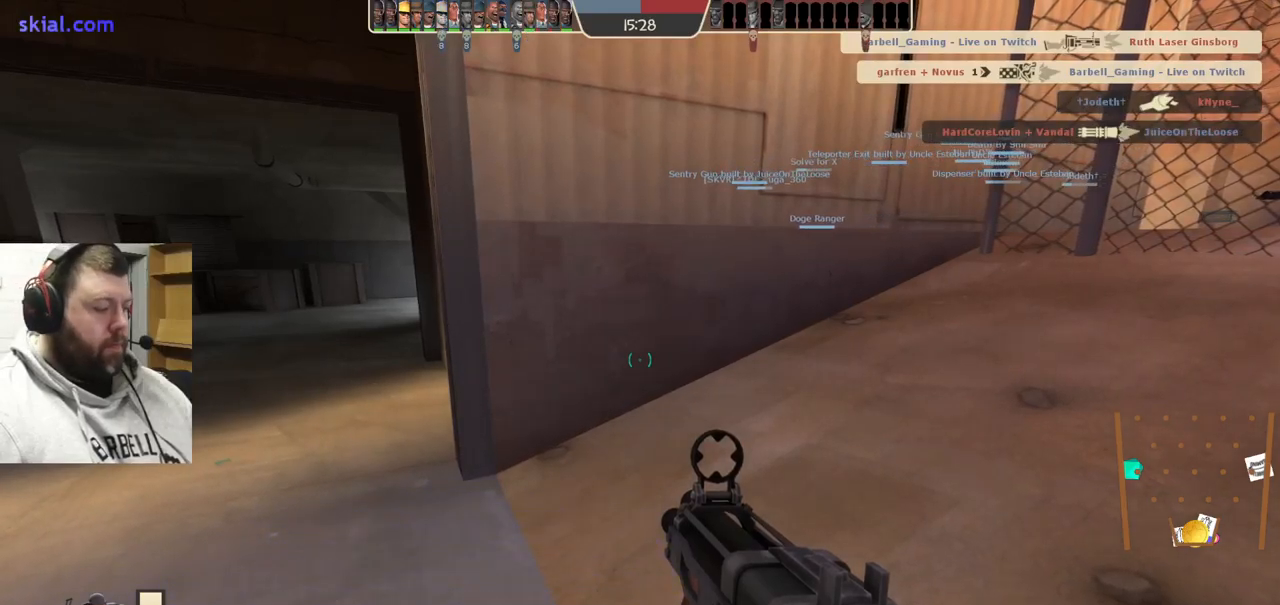
{"buttons": [], "left_stick": "center", "right_stick": "center", "events": []}
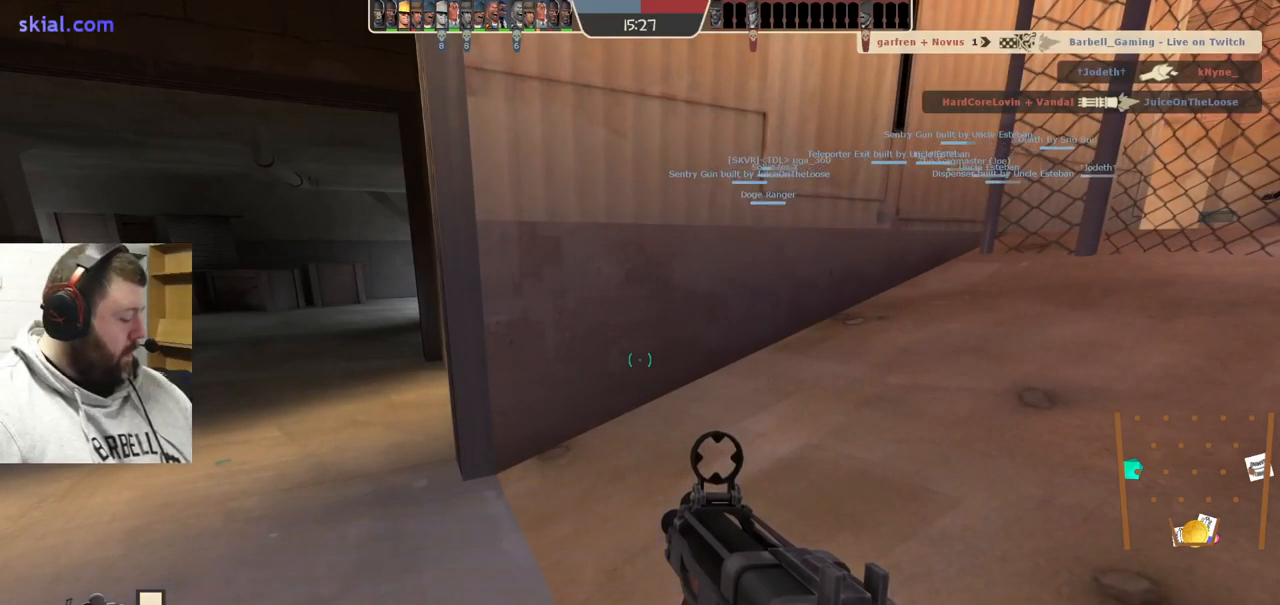
{"buttons": [], "left_stick": "center", "right_stick": "center", "events": []}
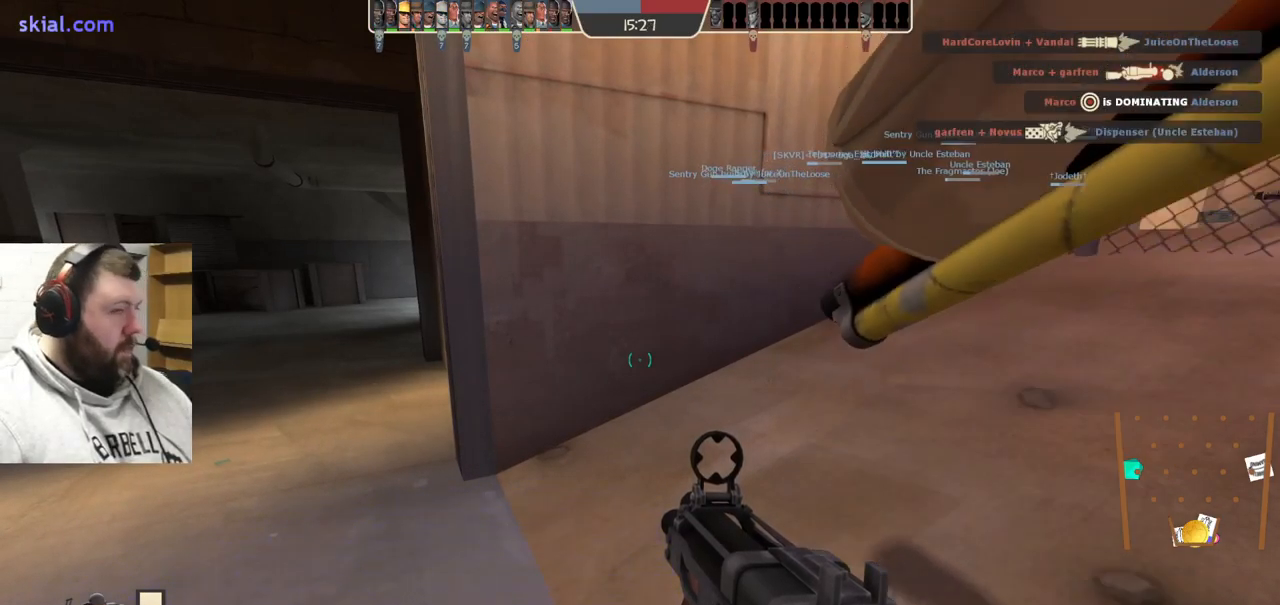
{"buttons": [], "left_stick": "center", "right_stick": "center", "events": []}
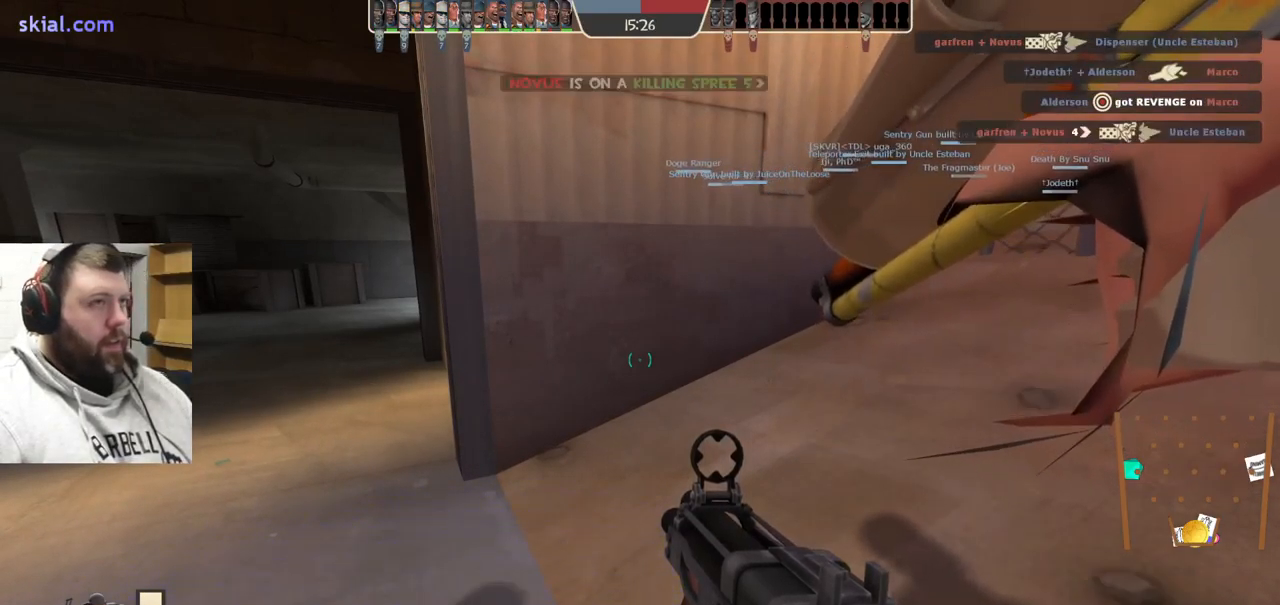
{"buttons": [], "left_stick": "center", "right_stick": "center", "events": []}
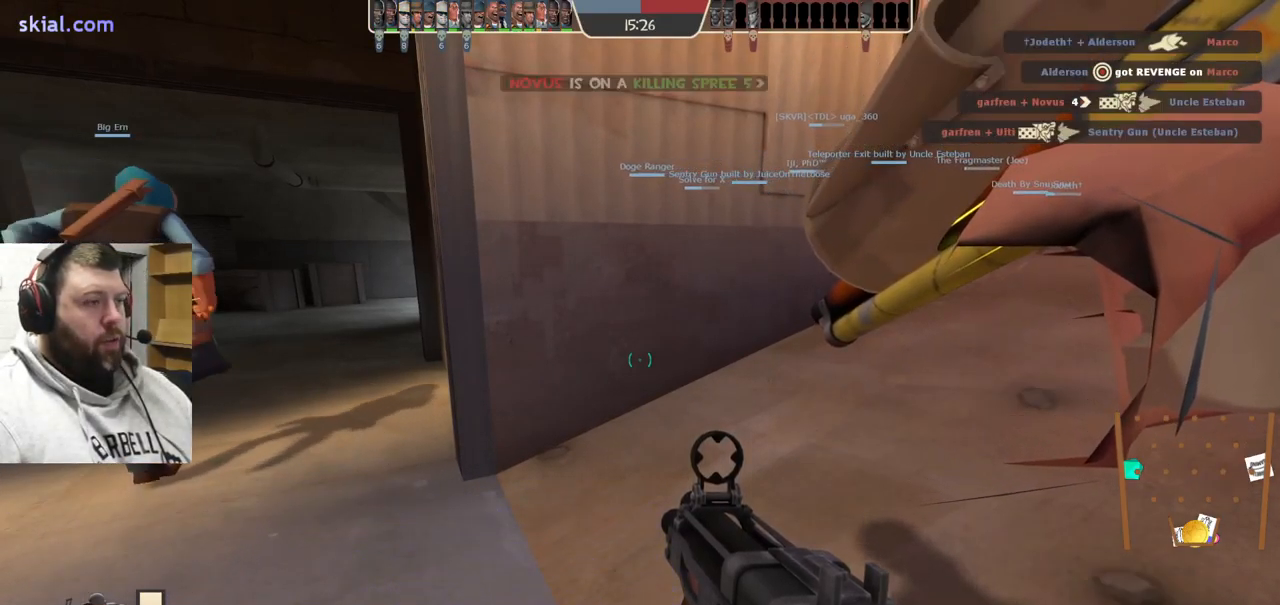
{"buttons": [], "left_stick": "center", "right_stick": "center", "events": []}
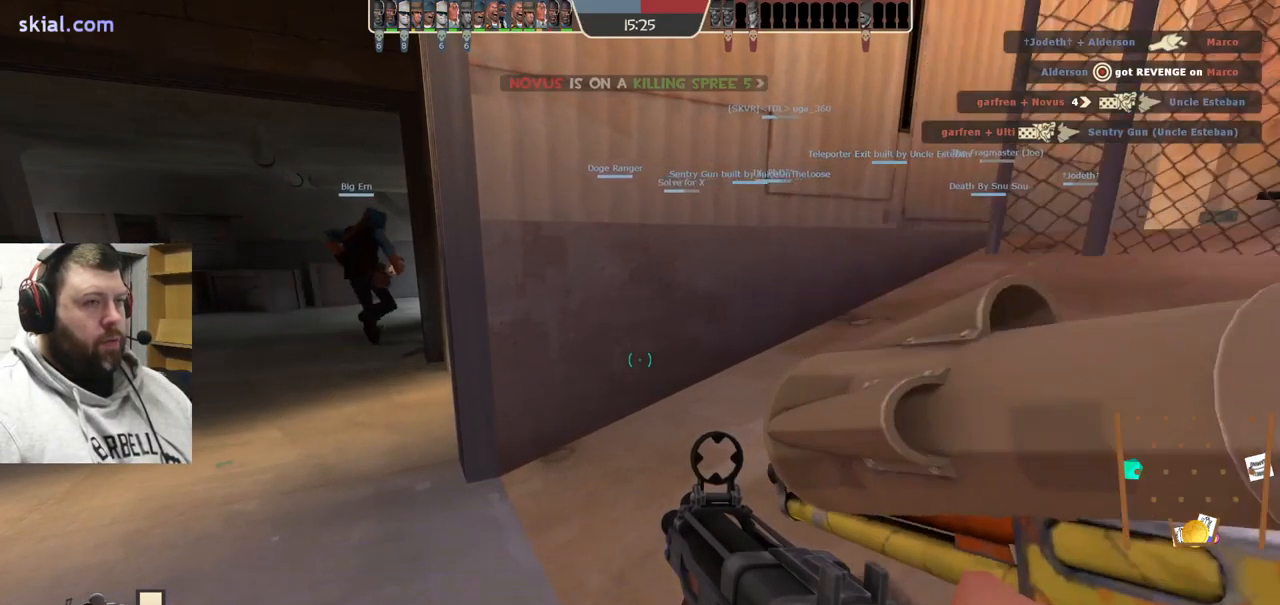
{"buttons": [], "left_stick": "center", "right_stick": "center", "events": []}
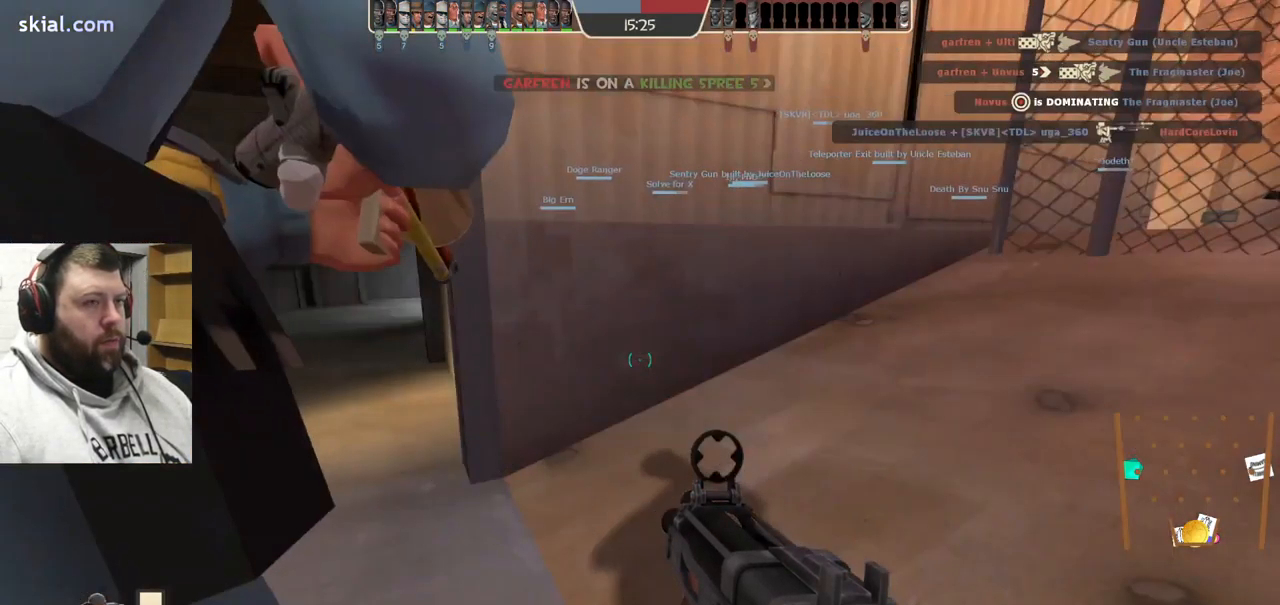
{"buttons": [], "left_stick": "center", "right_stick": "center", "events": [[233, "right_stick", "up"], [400, "right_stick", "center"]]}
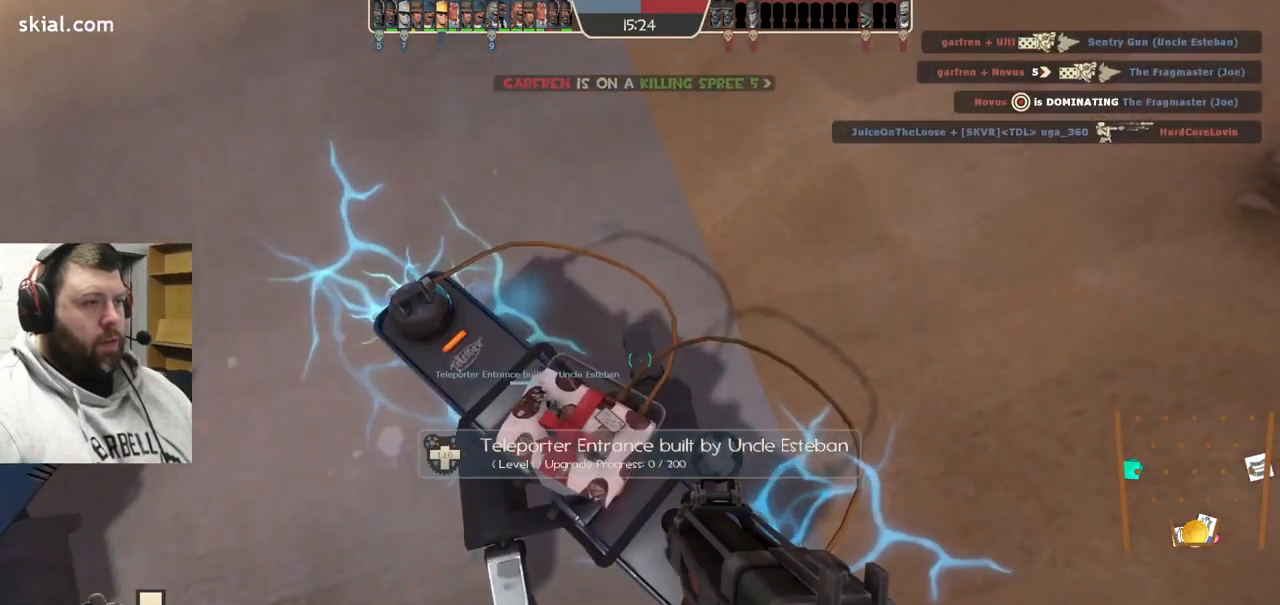
{"buttons": [], "left_stick": "center", "right_stick": "center", "events": []}
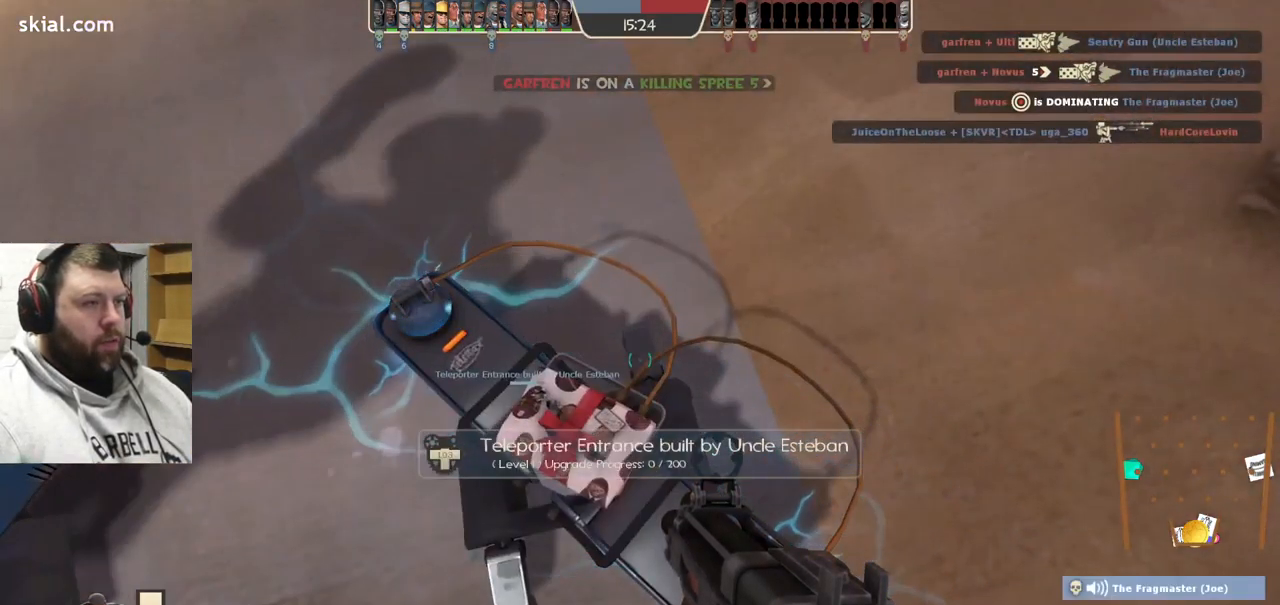
{"buttons": [], "left_stick": "center", "right_stick": "center", "events": []}
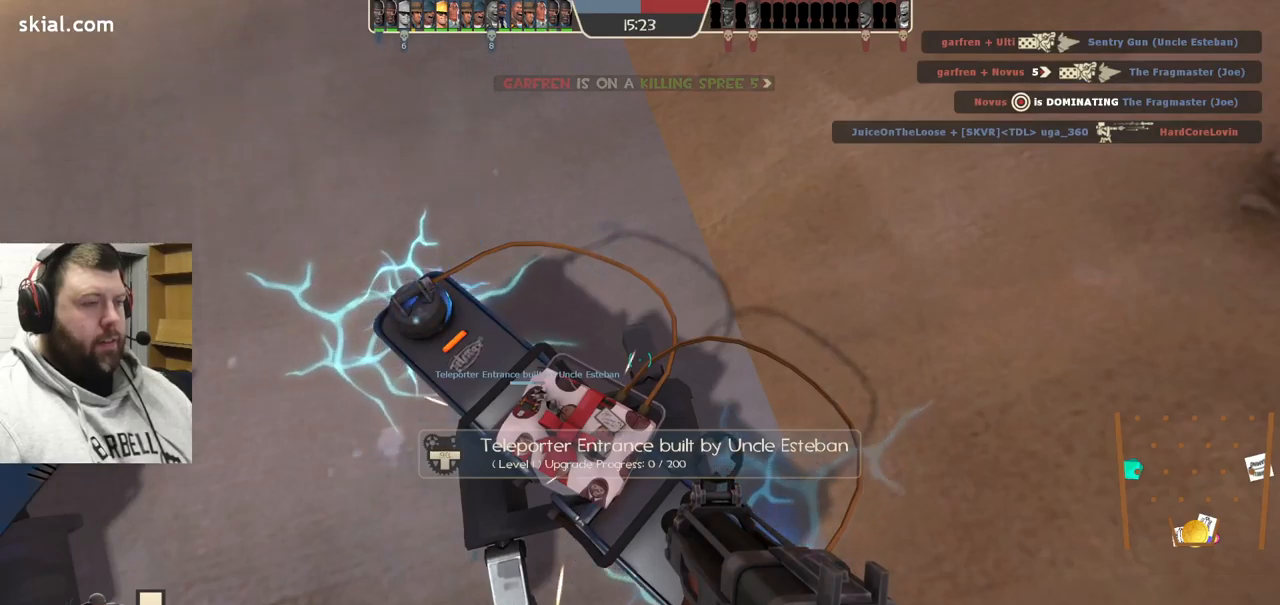
{"buttons": [], "left_stick": "center", "right_stick": "center", "events": []}
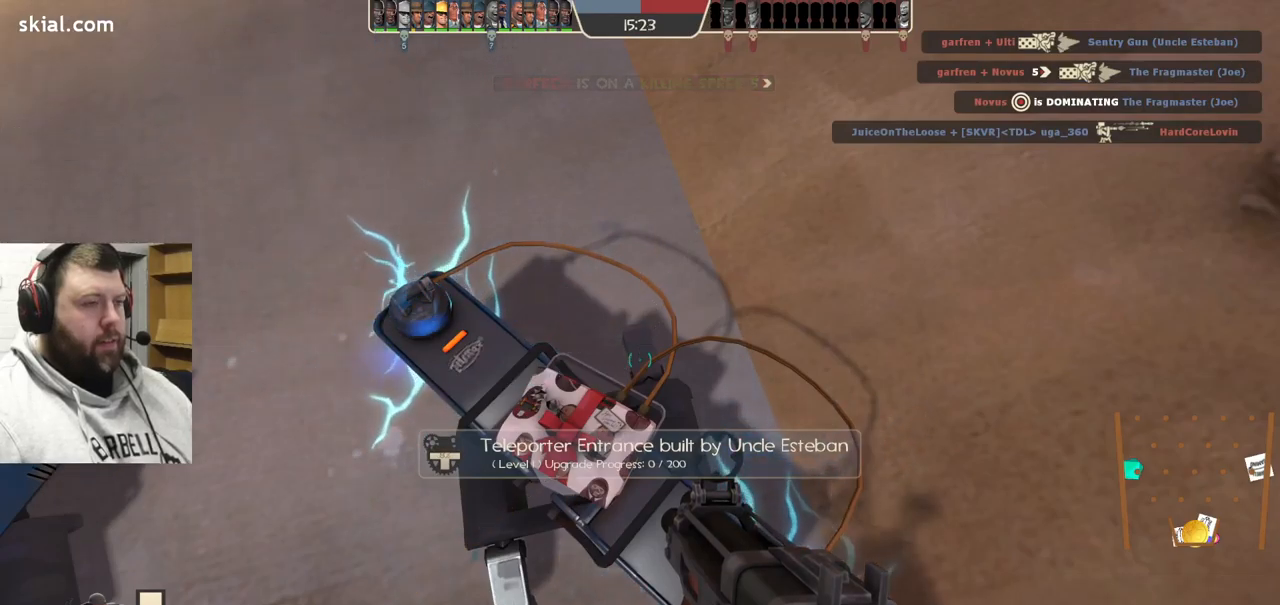
{"buttons": [], "left_stick": "center", "right_stick": "center", "events": [[50, "L3", "down"], [133, "L3", "up"]]}
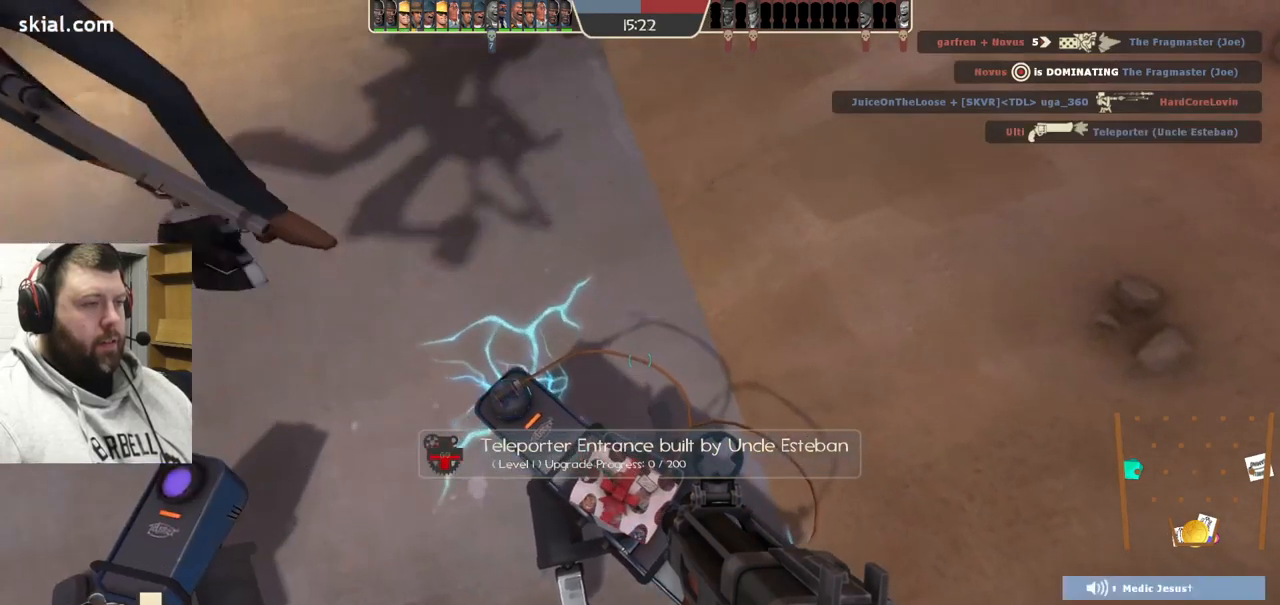
{"buttons": [], "left_stick": "center", "right_stick": "center", "events": []}
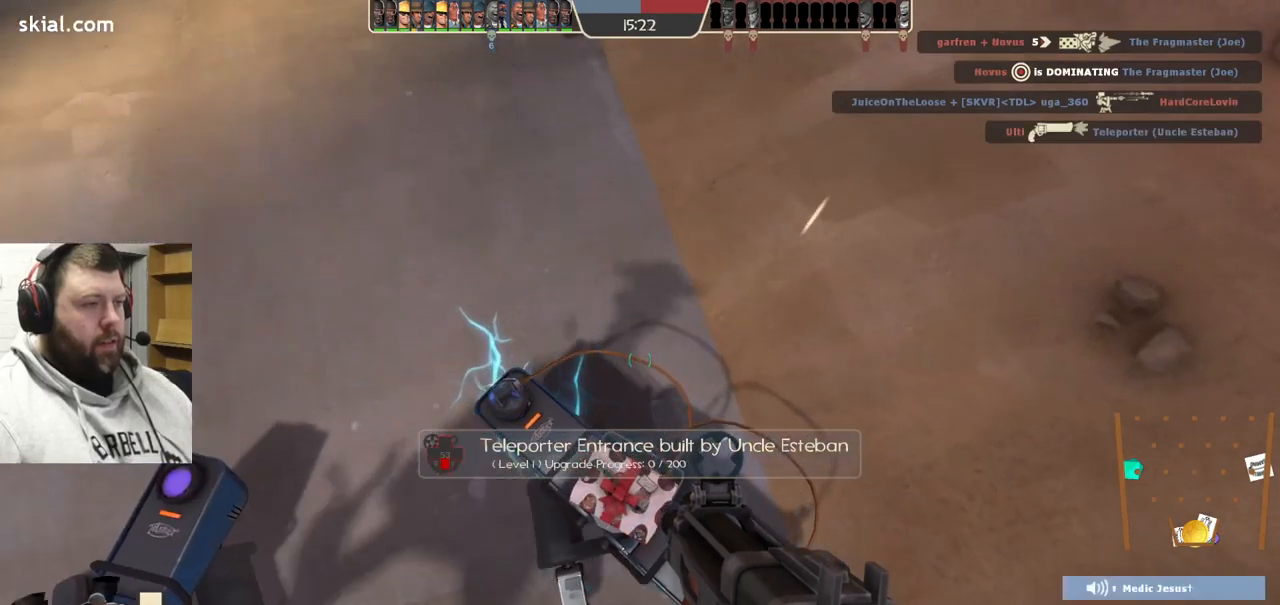
{"buttons": [], "left_stick": "up-left", "right_stick": "center", "events": [[217, "left_stick", "up-left"], [317, "right_stick", "down"], [483, "right_stick", "center"]]}
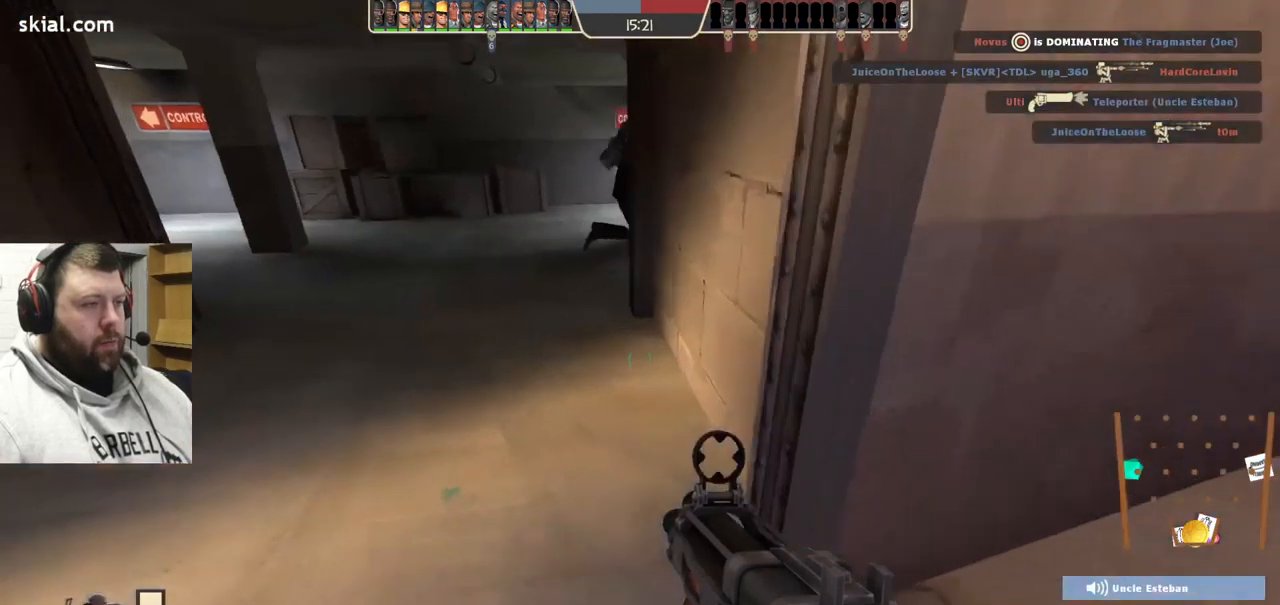
{"buttons": [], "left_stick": "up-left", "right_stick": "down-right", "events": [[367, "right_stick", "down-right"]]}
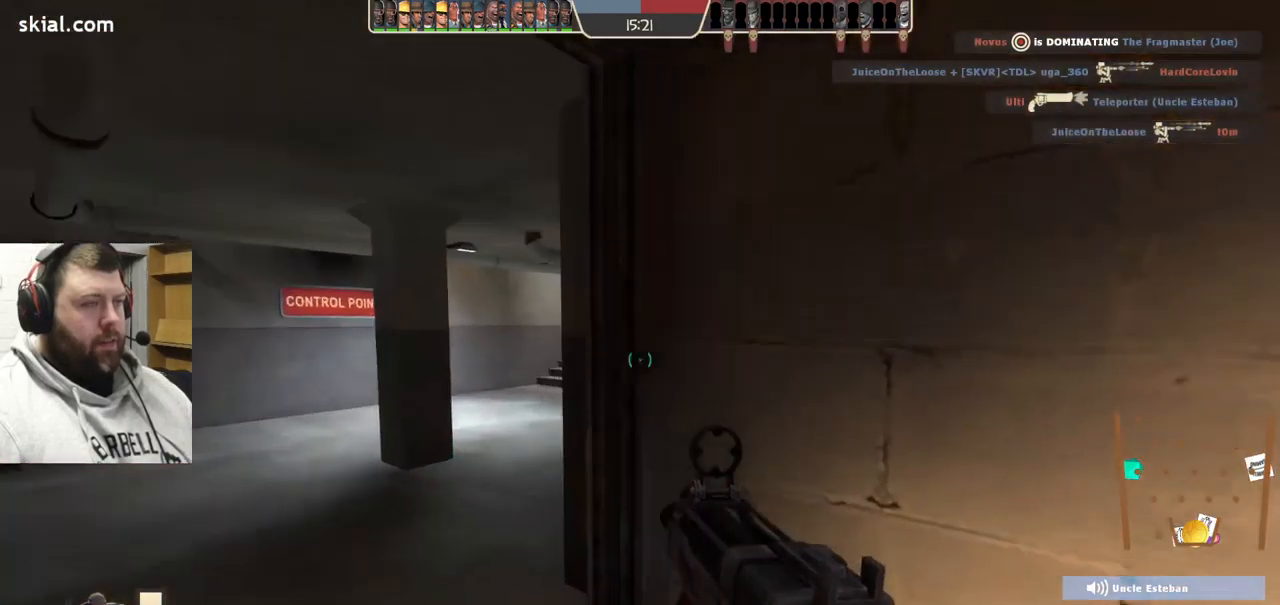
{"buttons": [], "left_stick": "up-left", "right_stick": "center", "events": [[50, "right_stick", "center"], [333, "right_stick", "right"], [467, "right_stick", "center"]]}